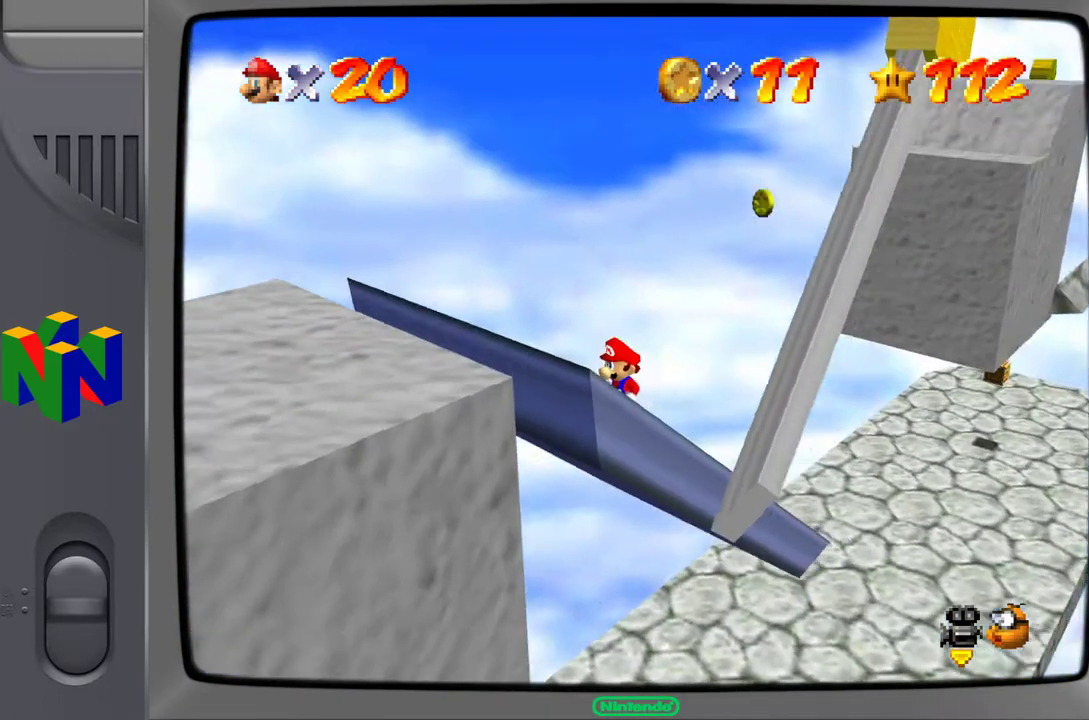
Gameplay with a controller (Nintendo layout); each line is a JSON object with the inputs held at the frame after it. "events" lists button and stick changes between this image and that frame as [ms after this image, input, new state], when the widget could be followed in between. Not read: L3 R3.
{"buttons": [], "left_stick": "center", "events": [[33, "C_RIGHT", "down"], [100, "C_RIGHT", "up"]]}
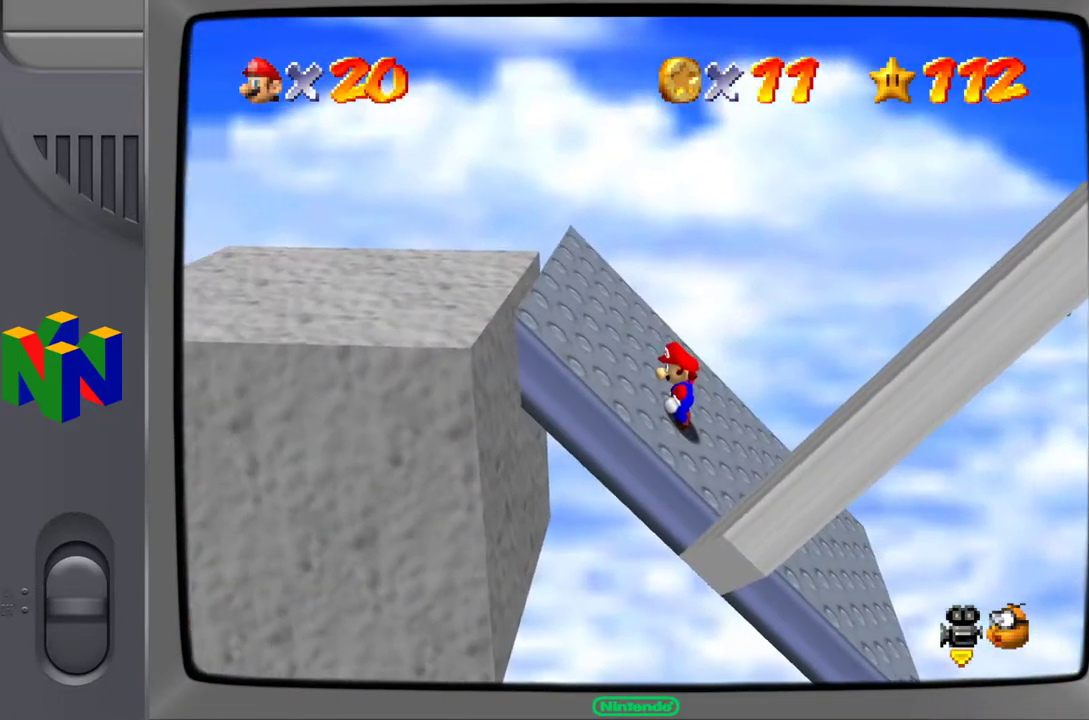
{"buttons": ["Z"], "left_stick": "center", "events": [[200, "Z", "down"]]}
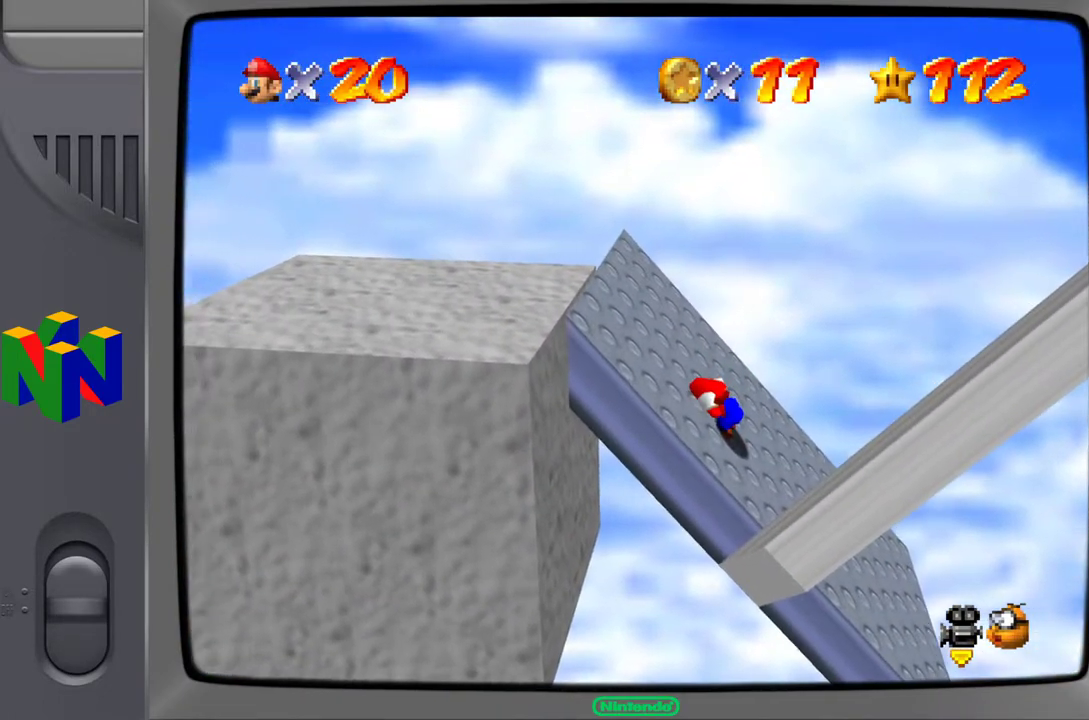
{"buttons": ["Z"], "left_stick": "center", "events": []}
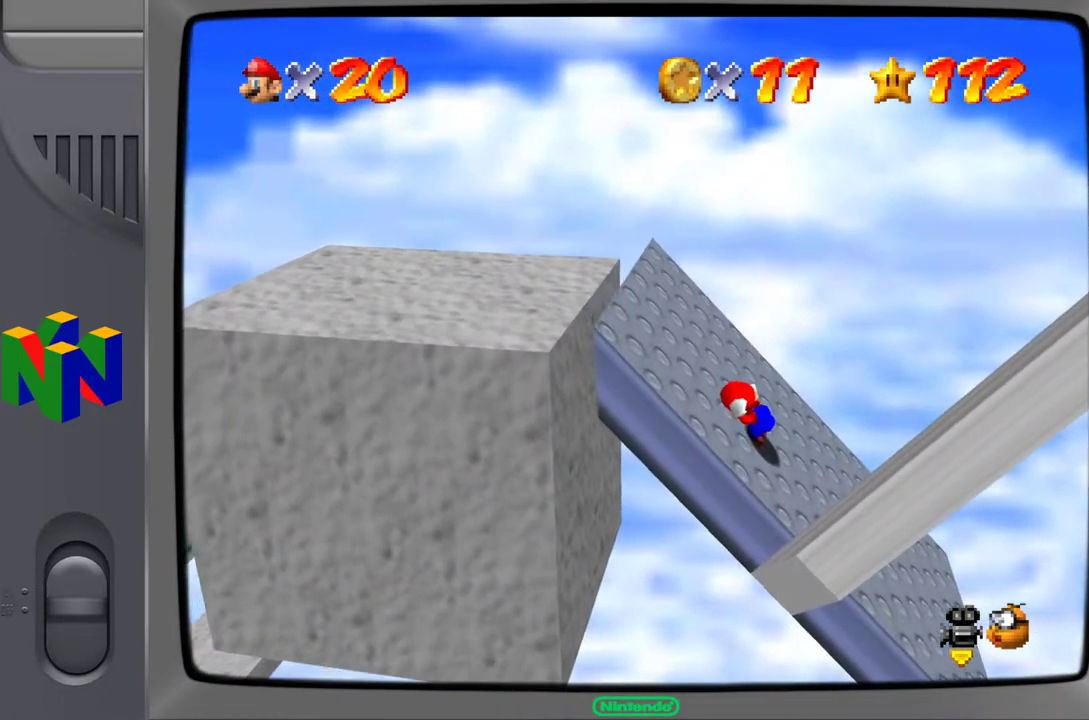
{"buttons": ["Z"], "left_stick": "center", "events": []}
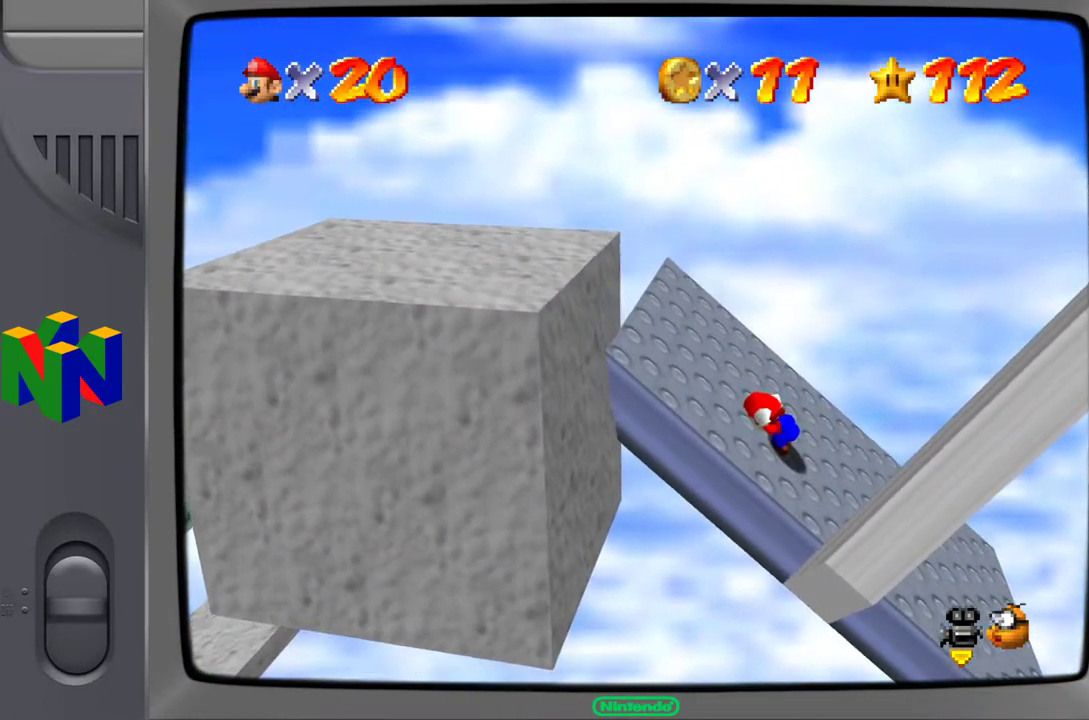
{"buttons": ["A", "Z"], "left_stick": "up-right", "events": [[250, "A", "down"], [250, "left_stick", "up-right"]]}
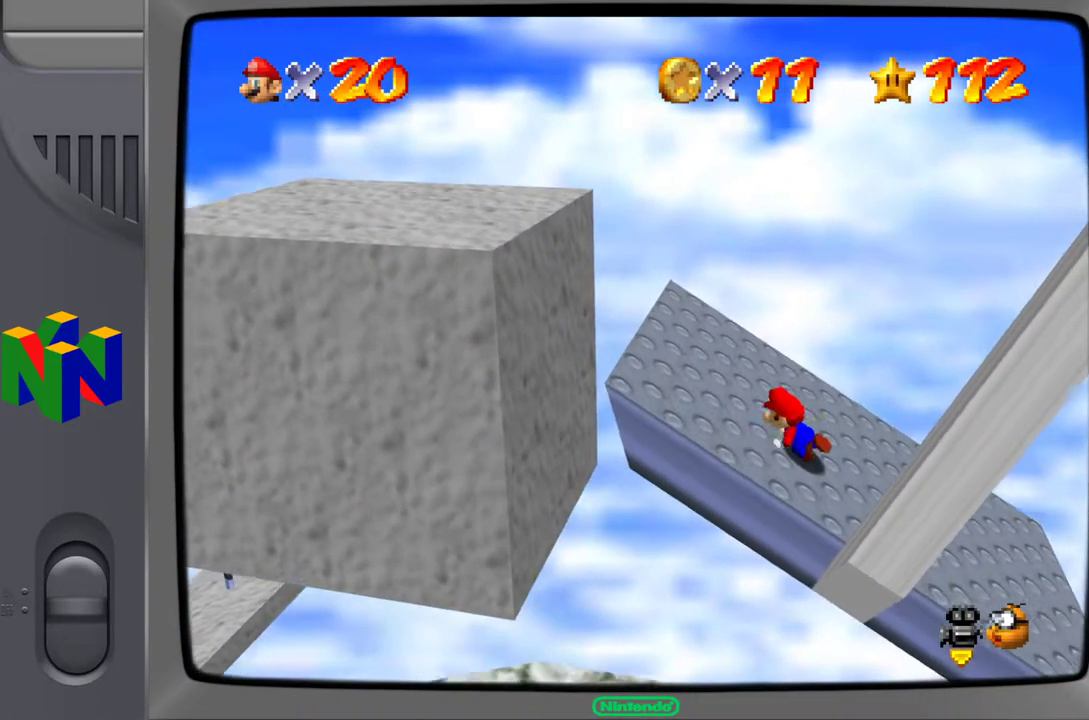
{"buttons": ["Z"], "left_stick": "center", "events": [[150, "Z", "up"], [250, "A", "up"], [250, "Z", "down"], [350, "left_stick", "center"]]}
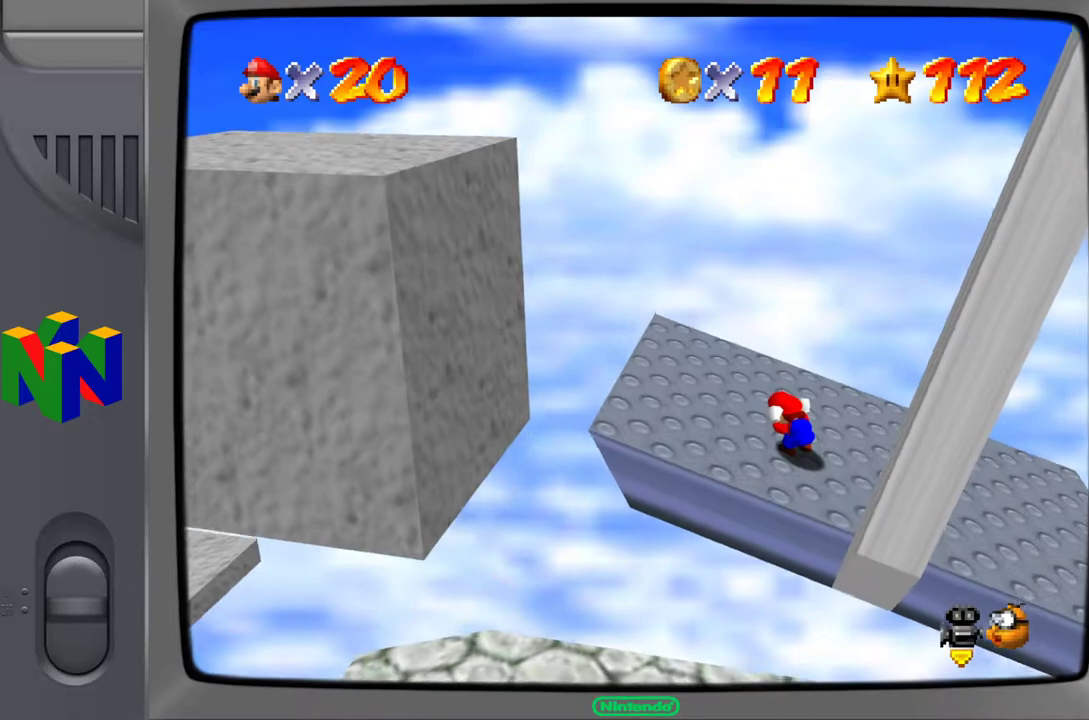
{"buttons": ["A", "Z"], "left_stick": "center", "events": [[367, "A", "down"]]}
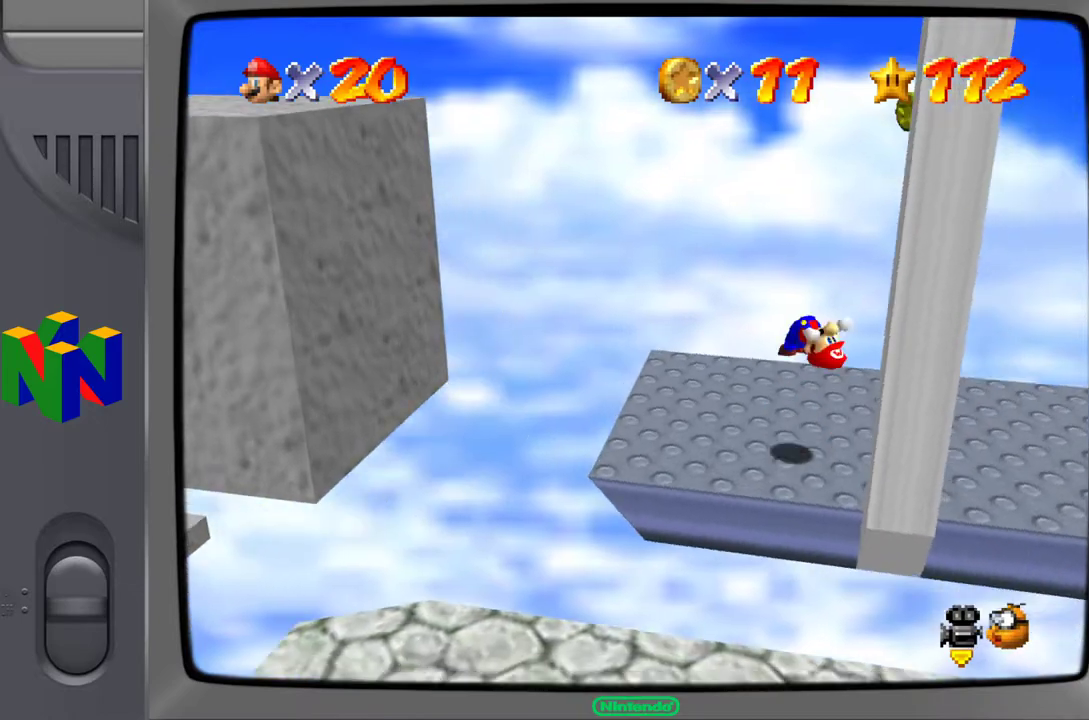
{"buttons": [], "left_stick": "right", "events": [[233, "left_stick", "right"], [250, "Z", "up"], [317, "A", "up"]]}
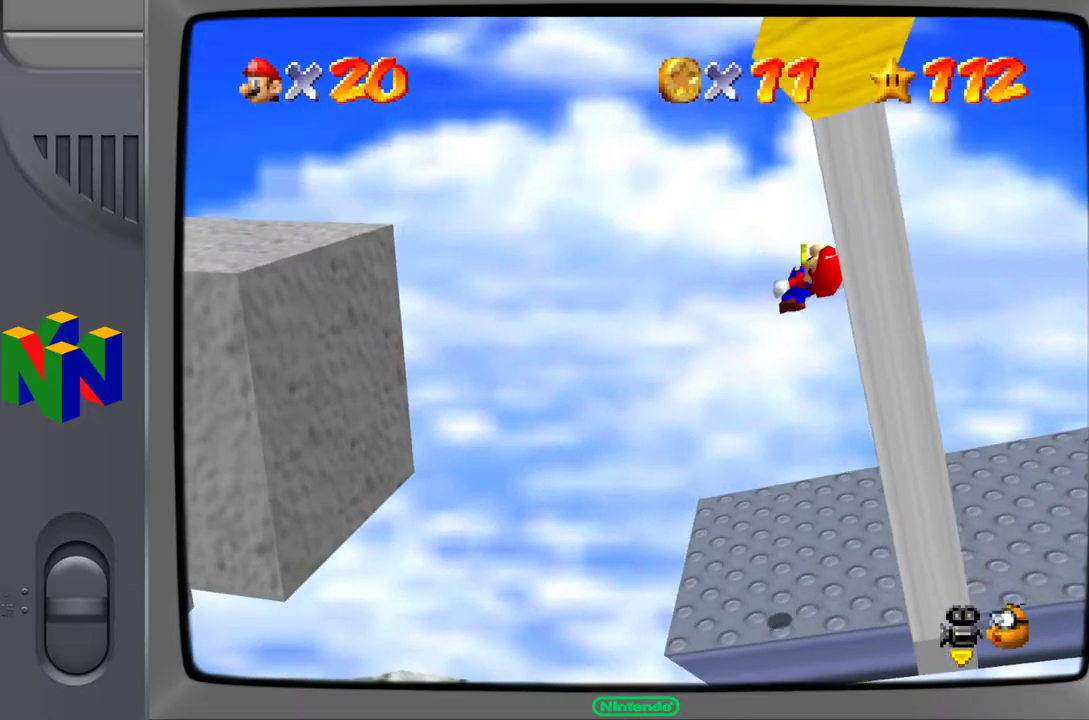
{"buttons": [], "left_stick": "up", "events": [[17, "left_stick", "up-right"], [167, "left_stick", "up"]]}
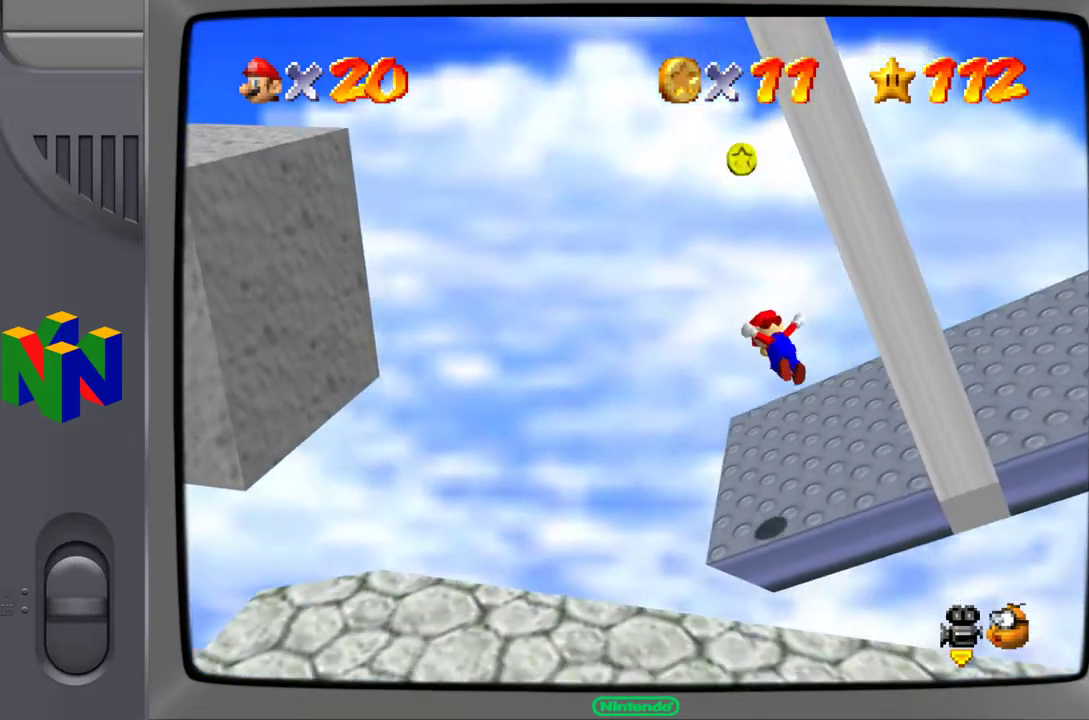
{"buttons": [], "left_stick": "up-right", "events": [[117, "left_stick", "up-right"]]}
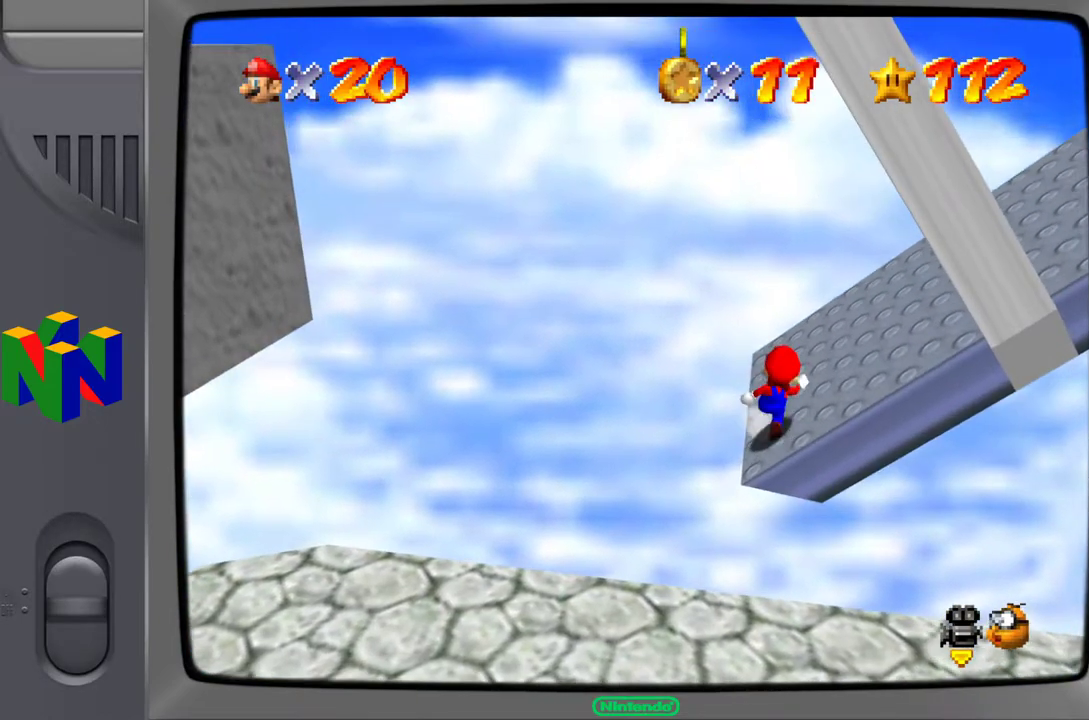
{"buttons": [], "left_stick": "up-right", "events": []}
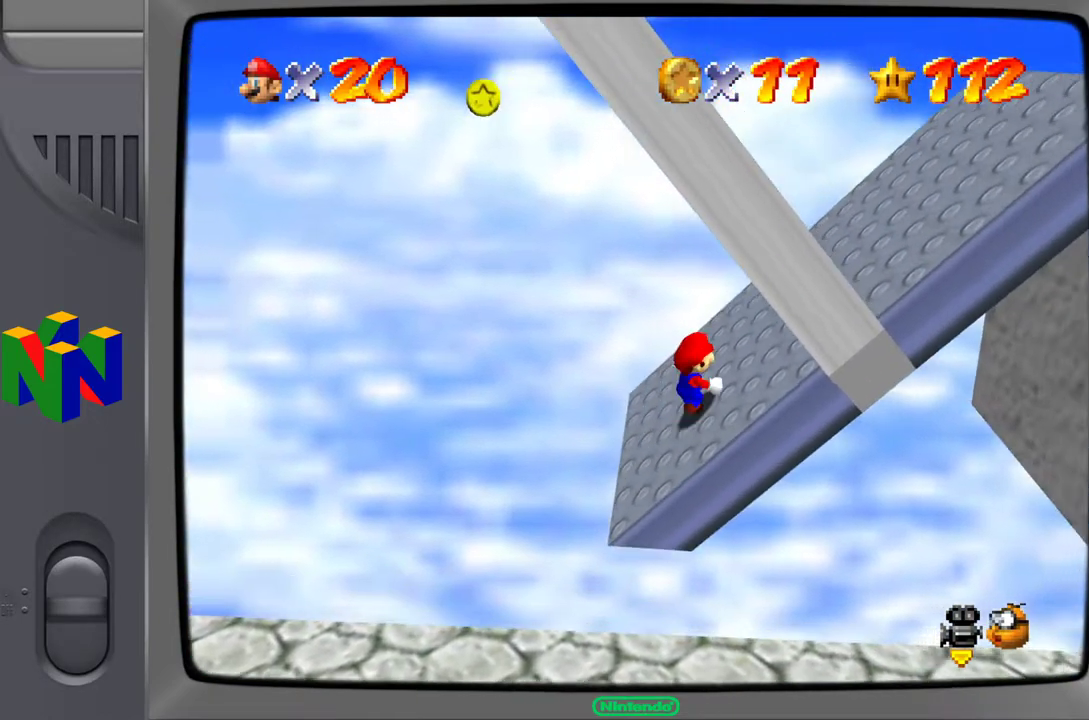
{"buttons": [], "left_stick": "center", "events": [[183, "left_stick", "center"]]}
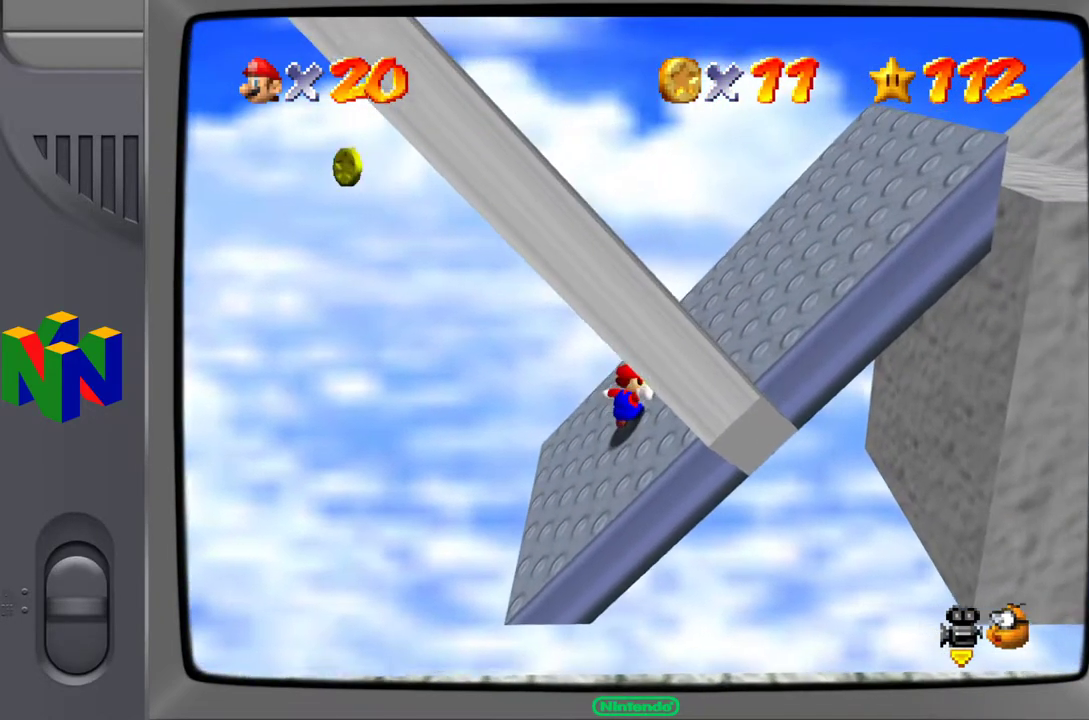
{"buttons": ["Z"], "left_stick": "center", "events": [[150, "left_stick", "up-right"], [317, "left_stick", "center"], [383, "Z", "down"]]}
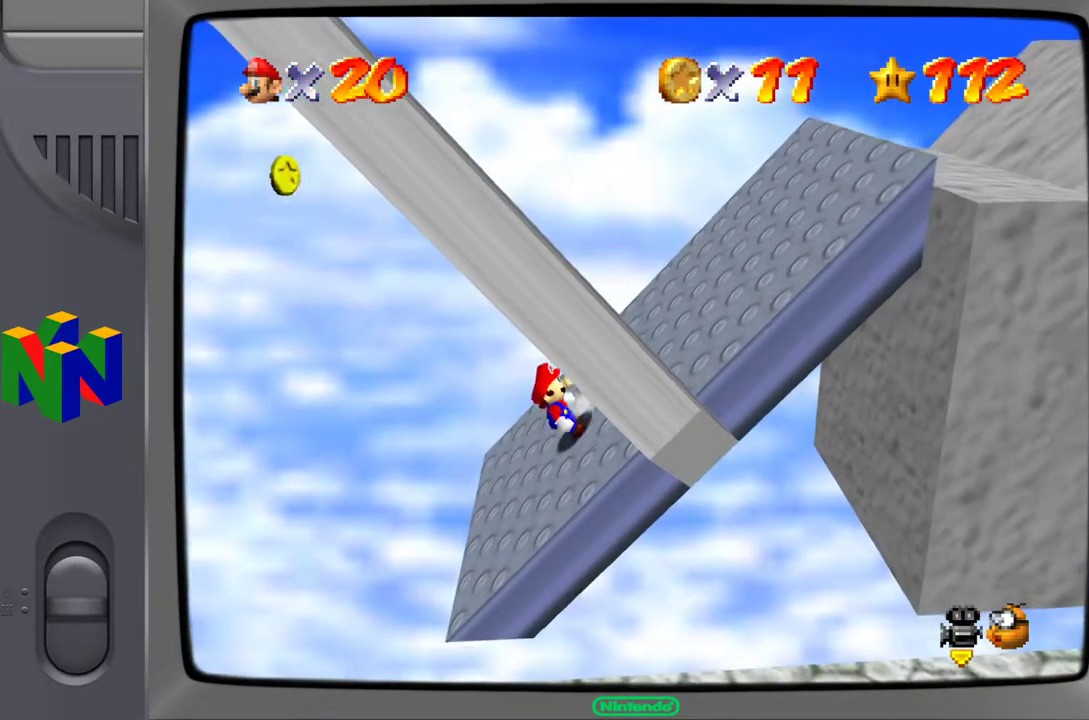
{"buttons": ["A"], "left_stick": "up-right", "events": [[350, "Z", "up"], [400, "A", "down"], [400, "left_stick", "up-right"]]}
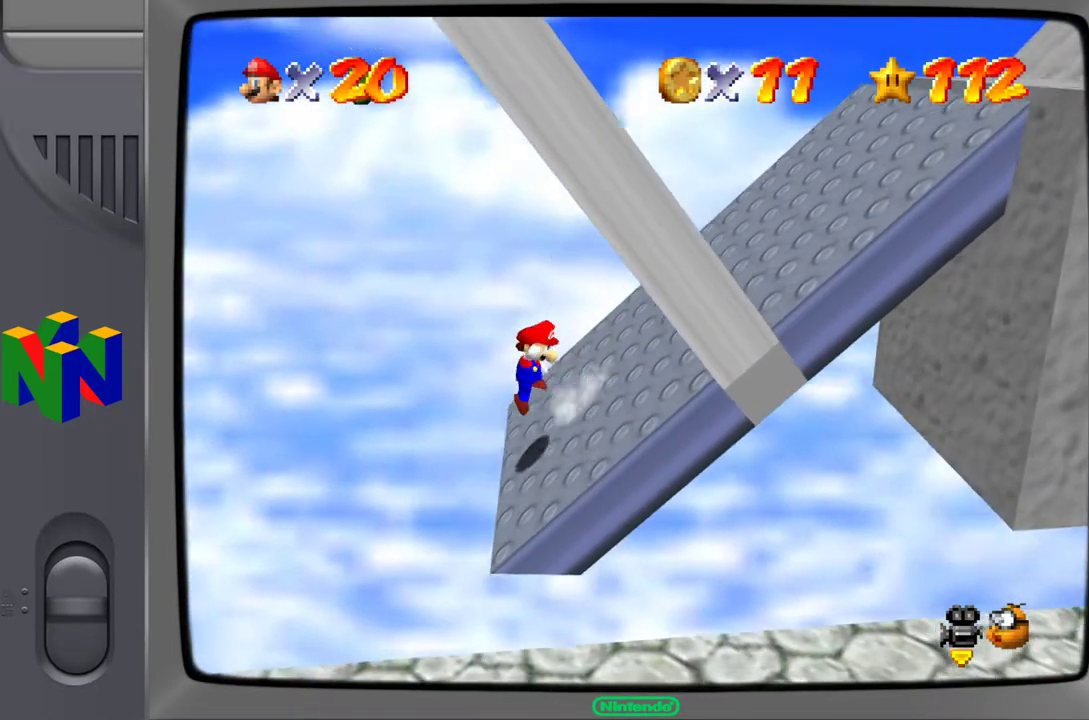
{"buttons": [], "left_stick": "up-right", "events": [[100, "A", "up"]]}
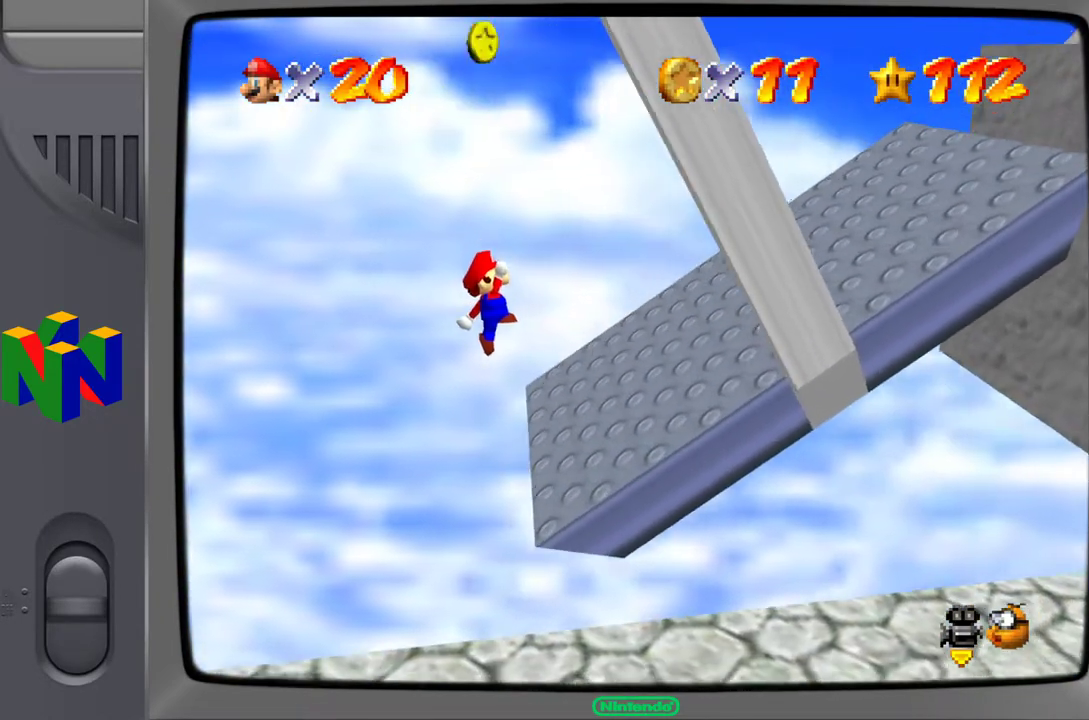
{"buttons": ["A"], "left_stick": "left", "events": [[50, "B", "down"], [183, "B", "up"], [433, "left_stick", "left"], [500, "A", "down"]]}
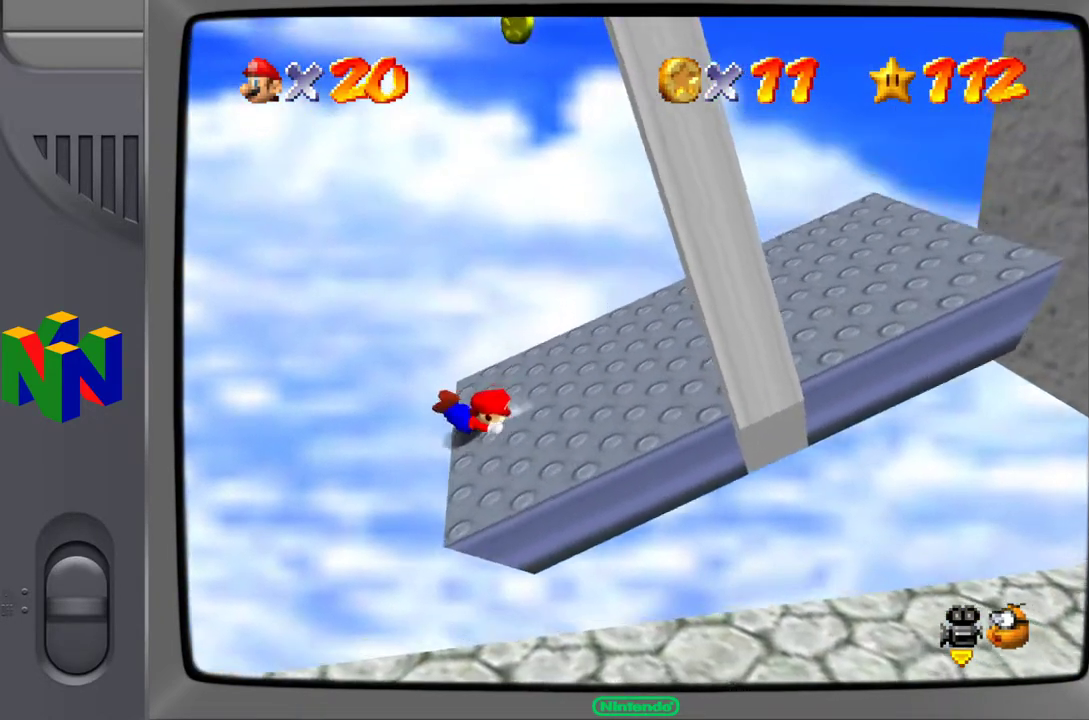
{"buttons": [], "left_stick": "up-right", "events": [[50, "left_stick", "center"], [167, "A", "up"], [200, "left_stick", "up-right"]]}
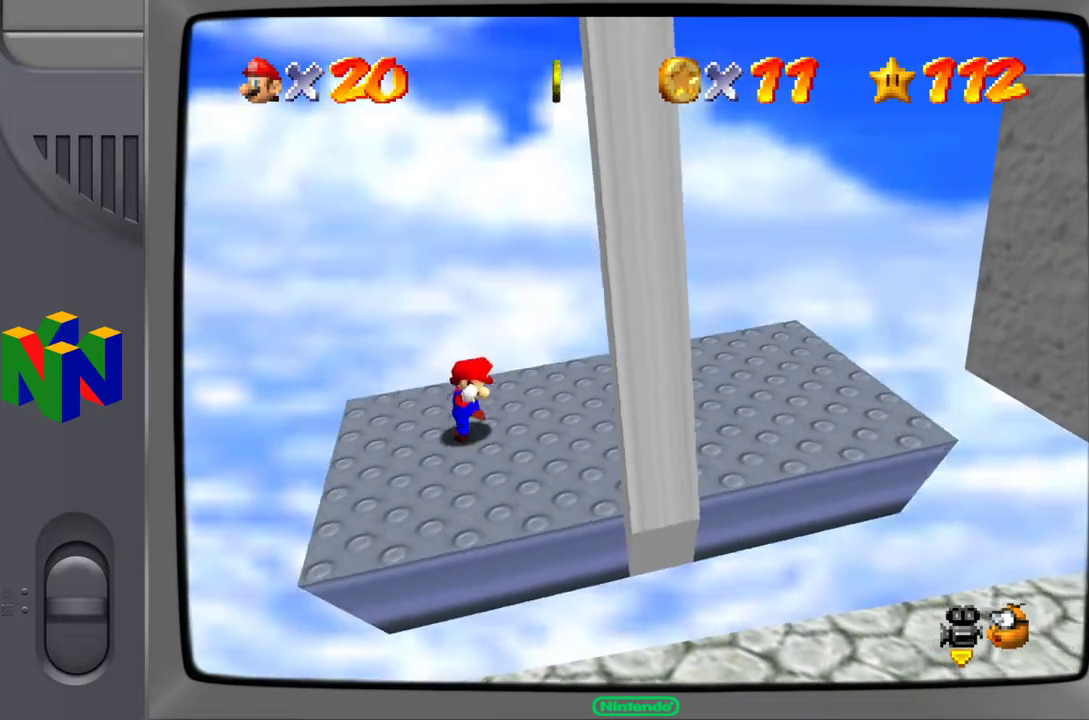
{"buttons": [], "left_stick": "left", "events": [[17, "left_stick", "center"], [433, "left_stick", "left"]]}
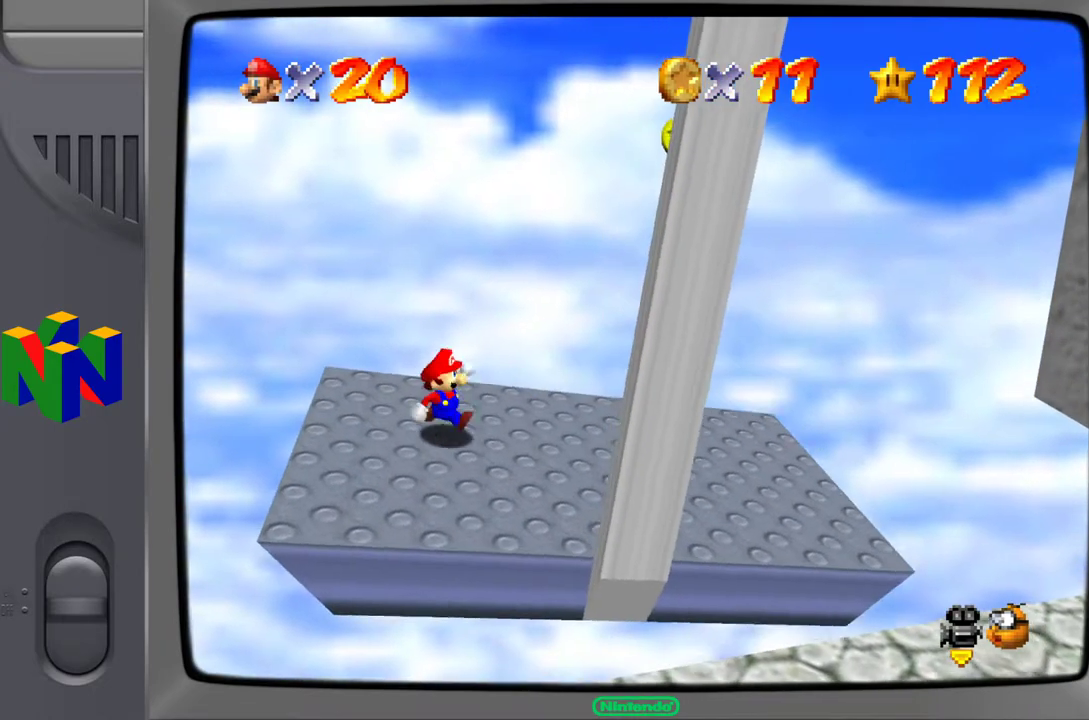
{"buttons": [], "left_stick": "center", "events": [[50, "left_stick", "center"]]}
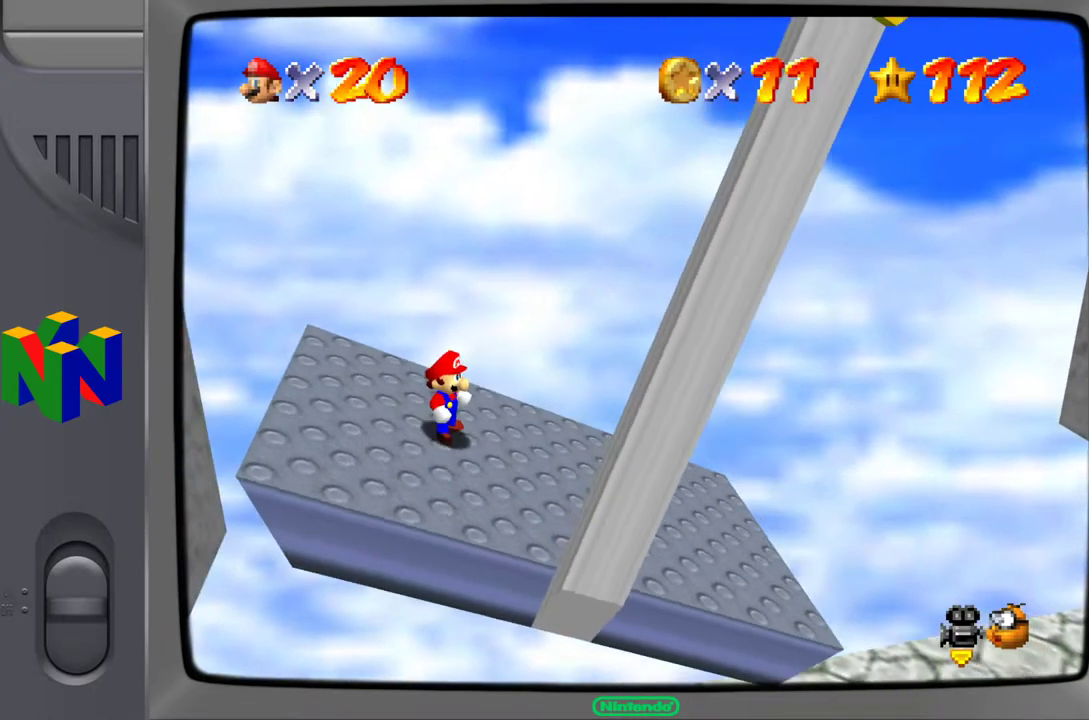
{"buttons": [], "left_stick": "center", "events": [[167, "left_stick", "left"], [300, "left_stick", "center"]]}
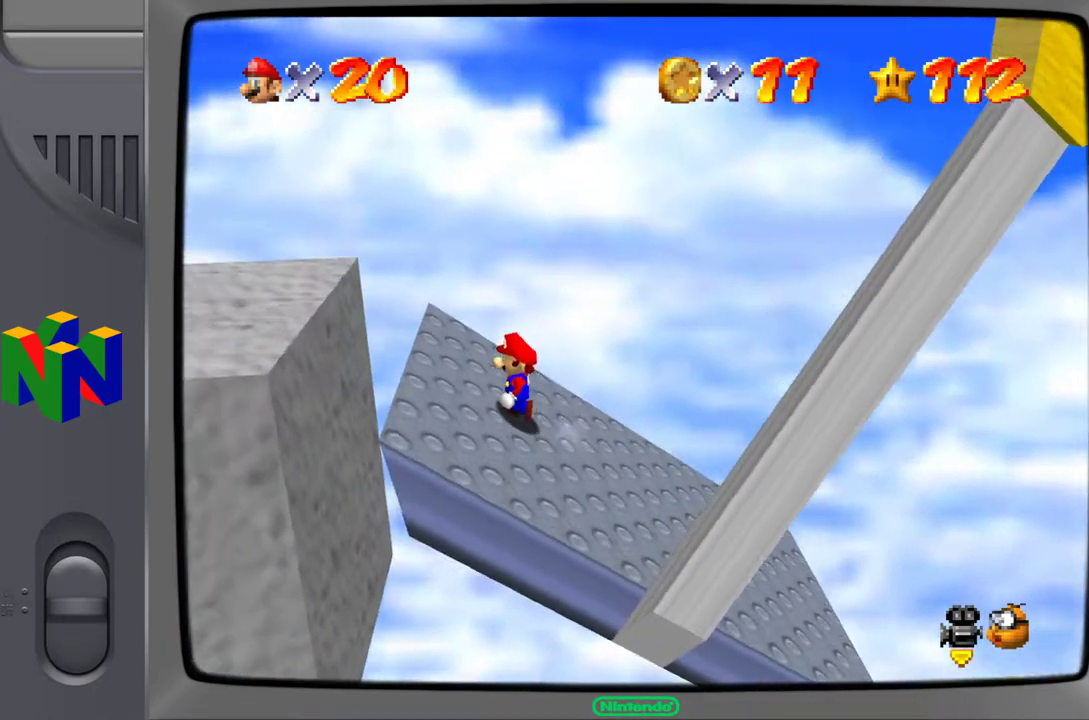
{"buttons": [], "left_stick": "center", "events": []}
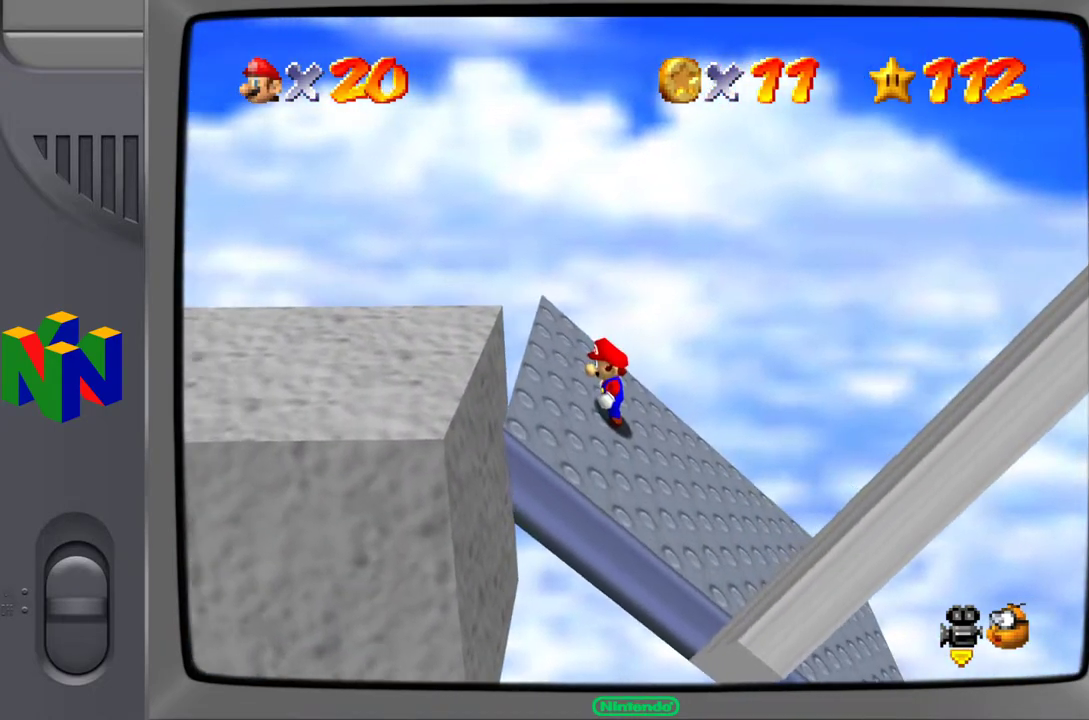
{"buttons": [], "left_stick": "center", "events": []}
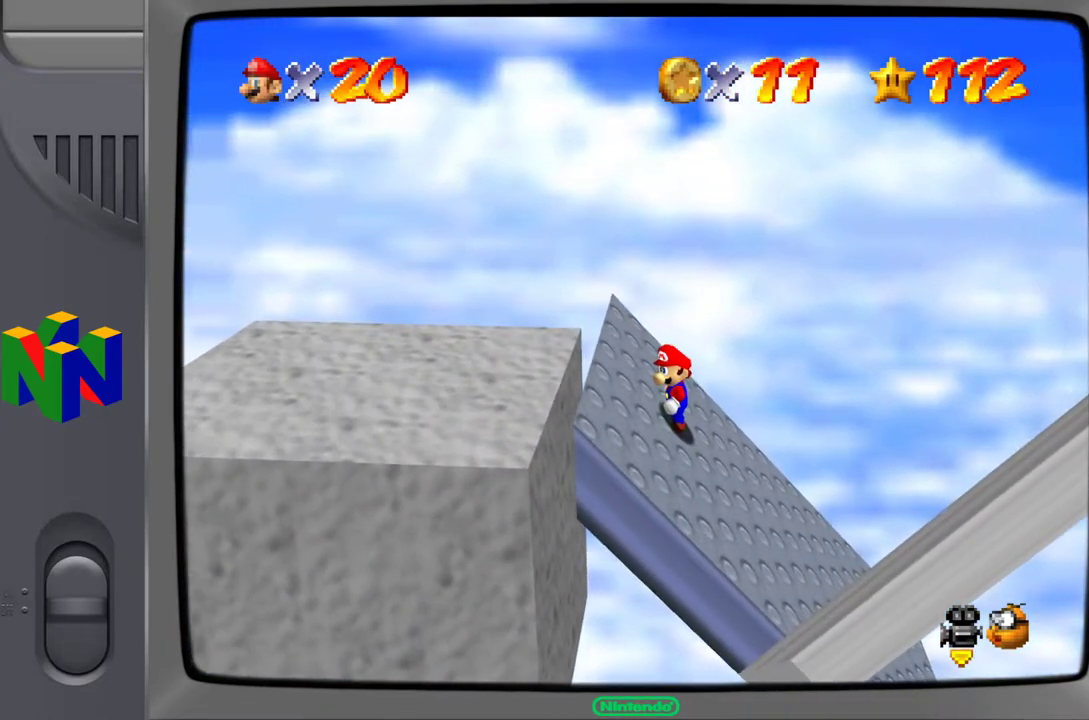
{"buttons": [], "left_stick": "center", "events": []}
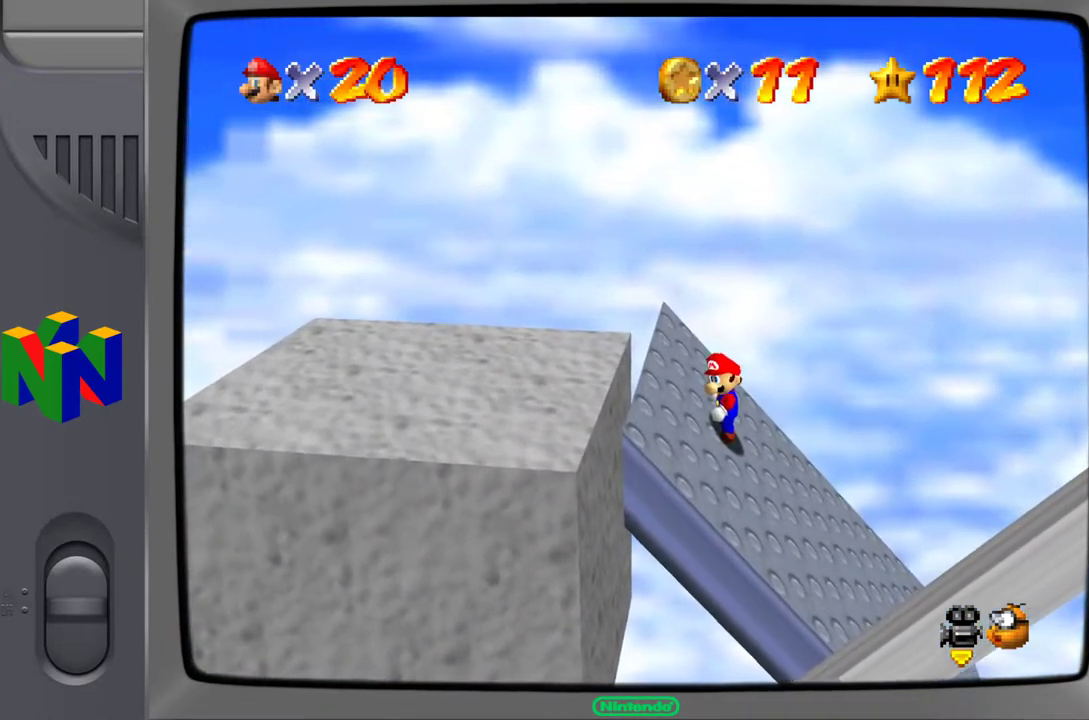
{"buttons": [], "left_stick": "center", "events": []}
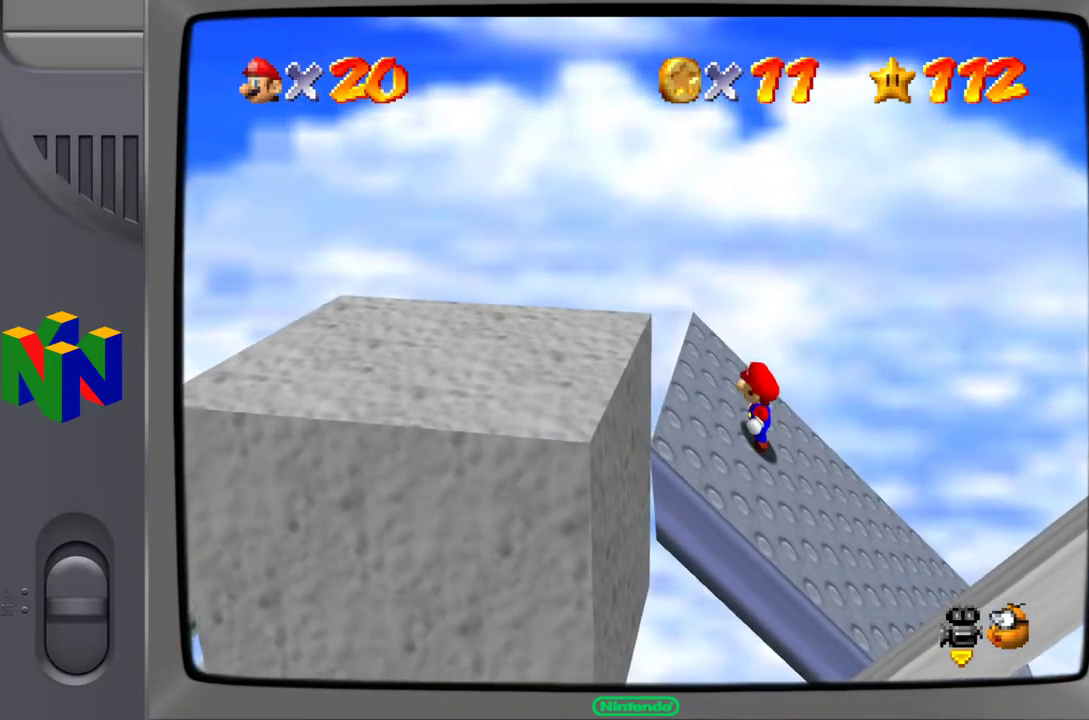
{"buttons": [], "left_stick": "center", "events": []}
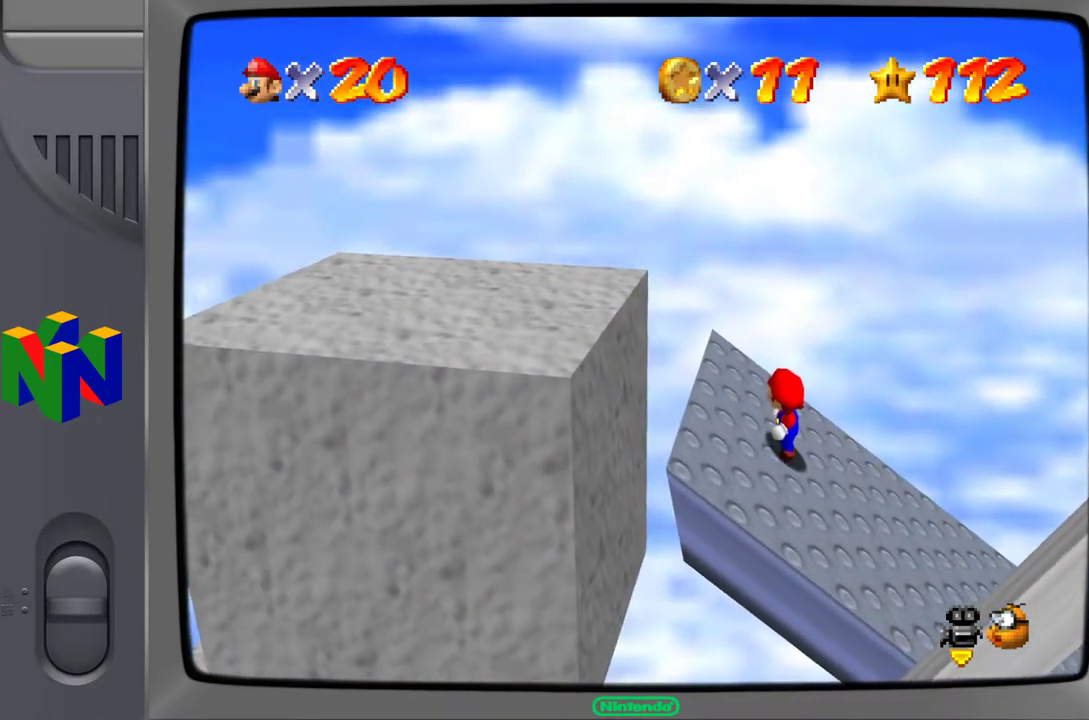
{"buttons": ["Z"], "left_stick": "center", "events": [[117, "Z", "down"]]}
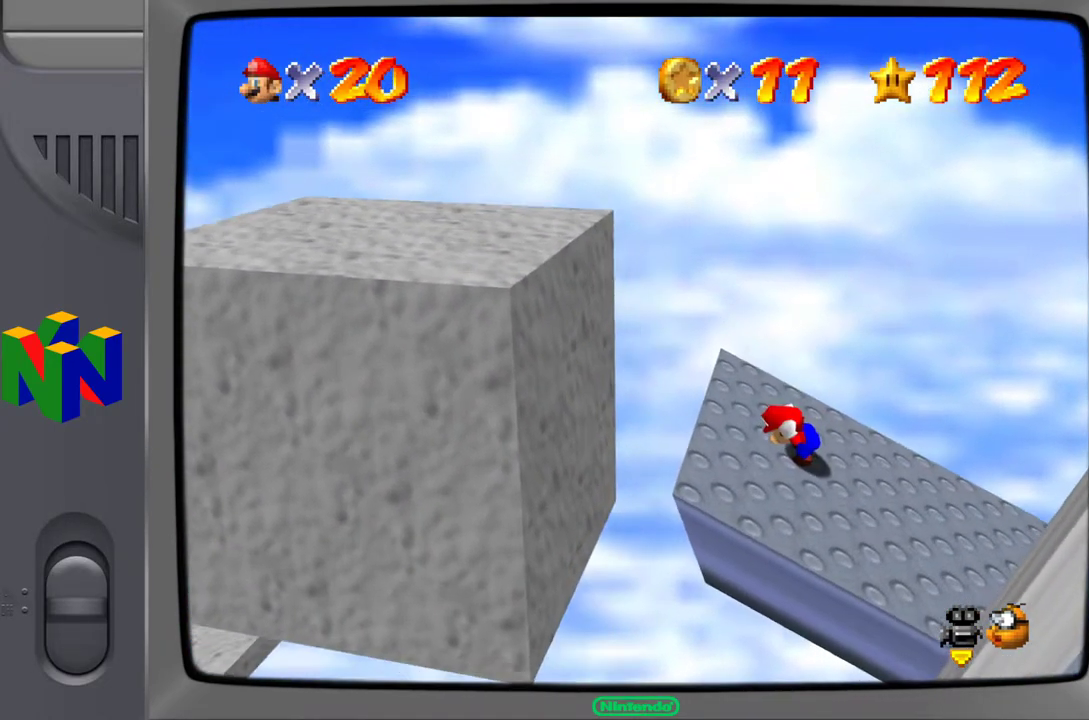
{"buttons": ["A", "Z"], "left_stick": "up-right", "events": [[217, "left_stick", "up-right"], [250, "A", "down"], [333, "Z", "up"], [500, "Z", "down"]]}
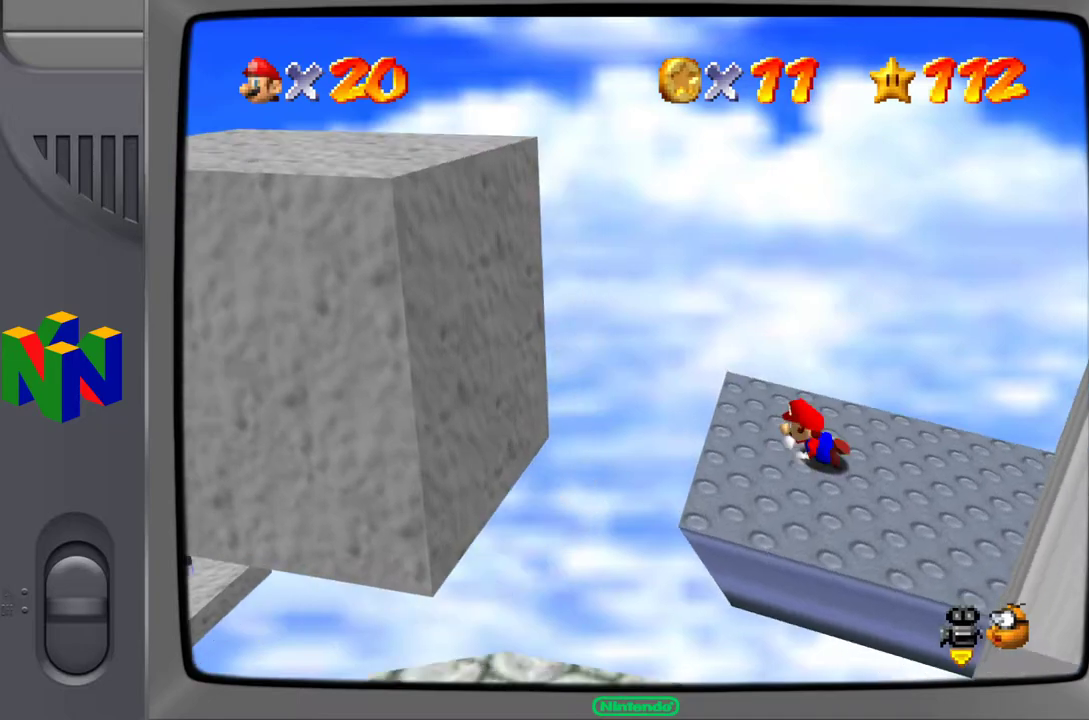
{"buttons": ["Z"], "left_stick": "center", "events": [[167, "A", "up"], [200, "left_stick", "center"]]}
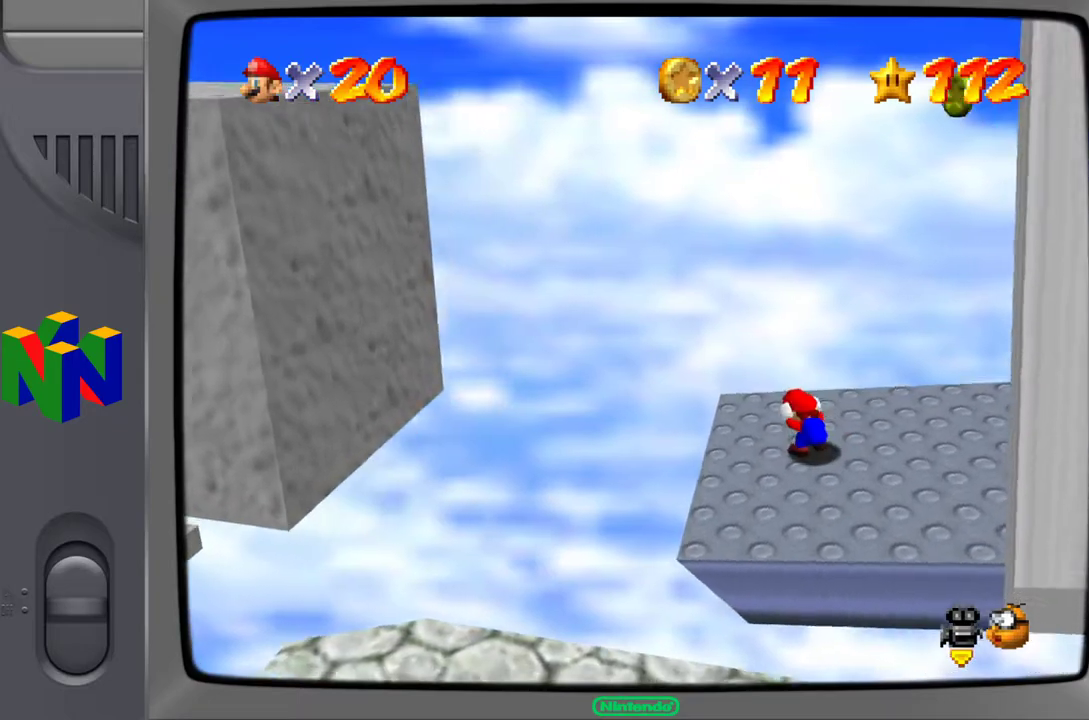
{"buttons": ["A", "Z"], "left_stick": "center", "events": [[267, "A", "down"]]}
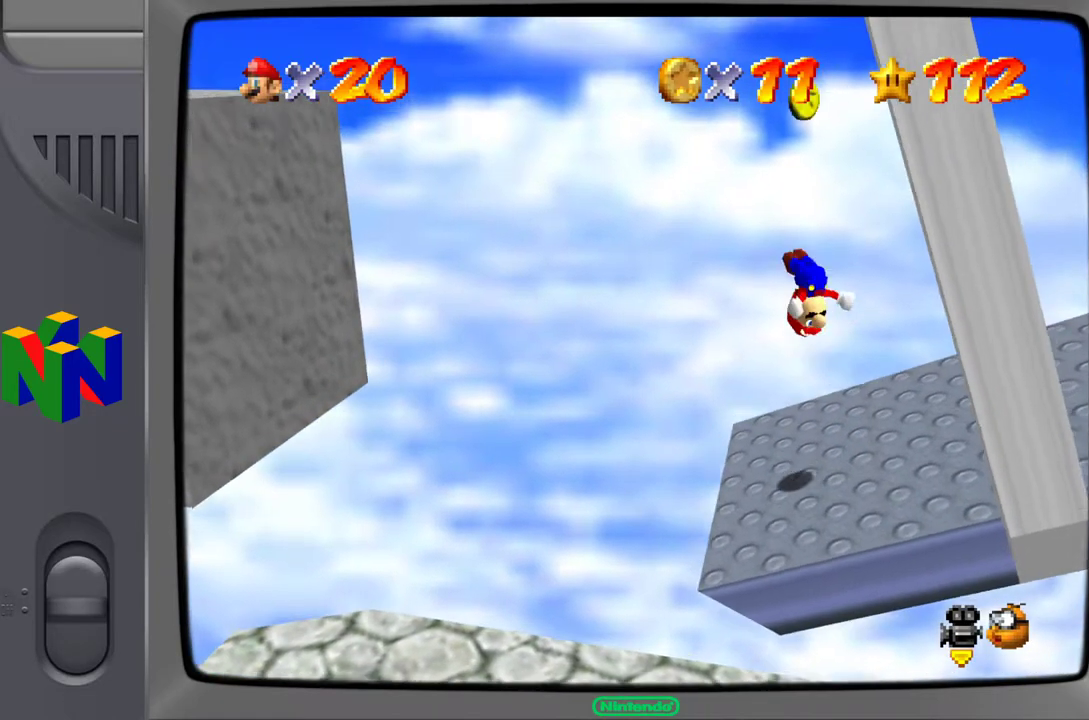
{"buttons": [], "left_stick": "up", "events": [[67, "left_stick", "up"], [133, "Z", "up"], [233, "A", "up"]]}